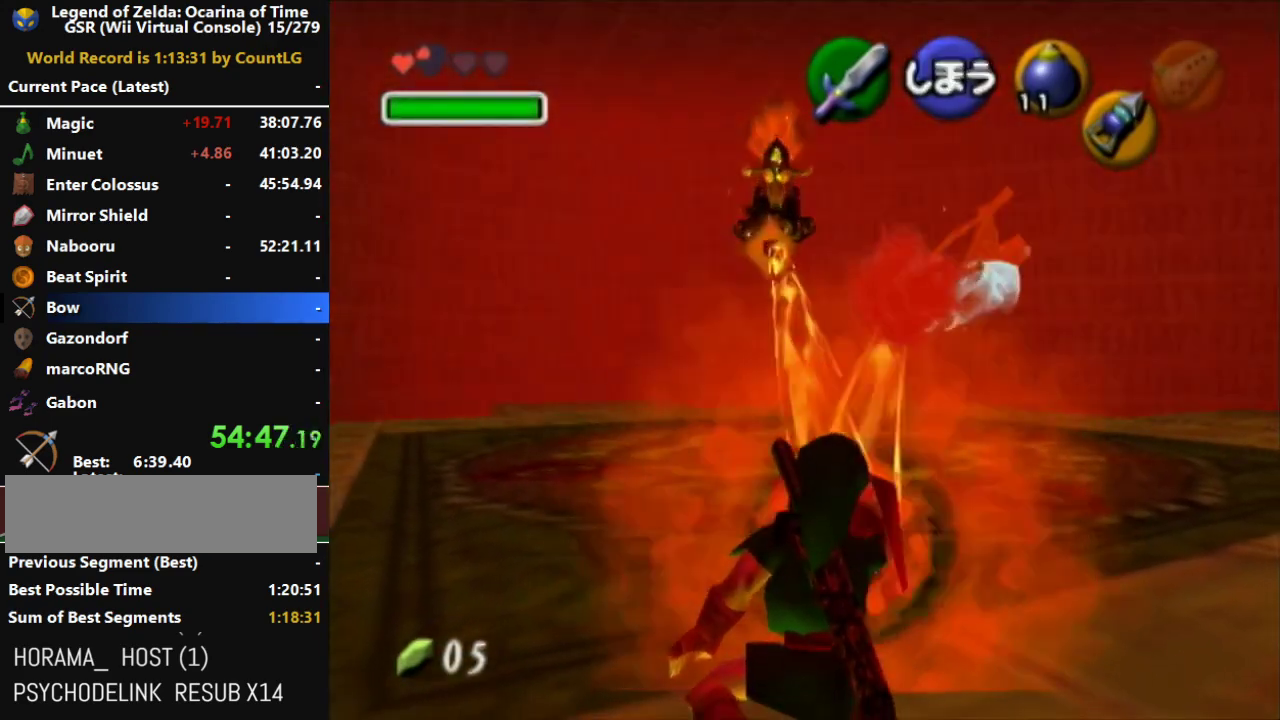
Gameplay with a controller (Nintendo layout); each line is a JSON object with the inputs held at the frame after it. "button_events" lists button changes between this image and that frame as [ms after this image, input, new state], when the widget could be followed in between (sticks are given only as held states). Not read: L3 R3 Z.
{"buttons": ["R1"], "left_stick": "down", "right_stick": "center", "button_events": []}
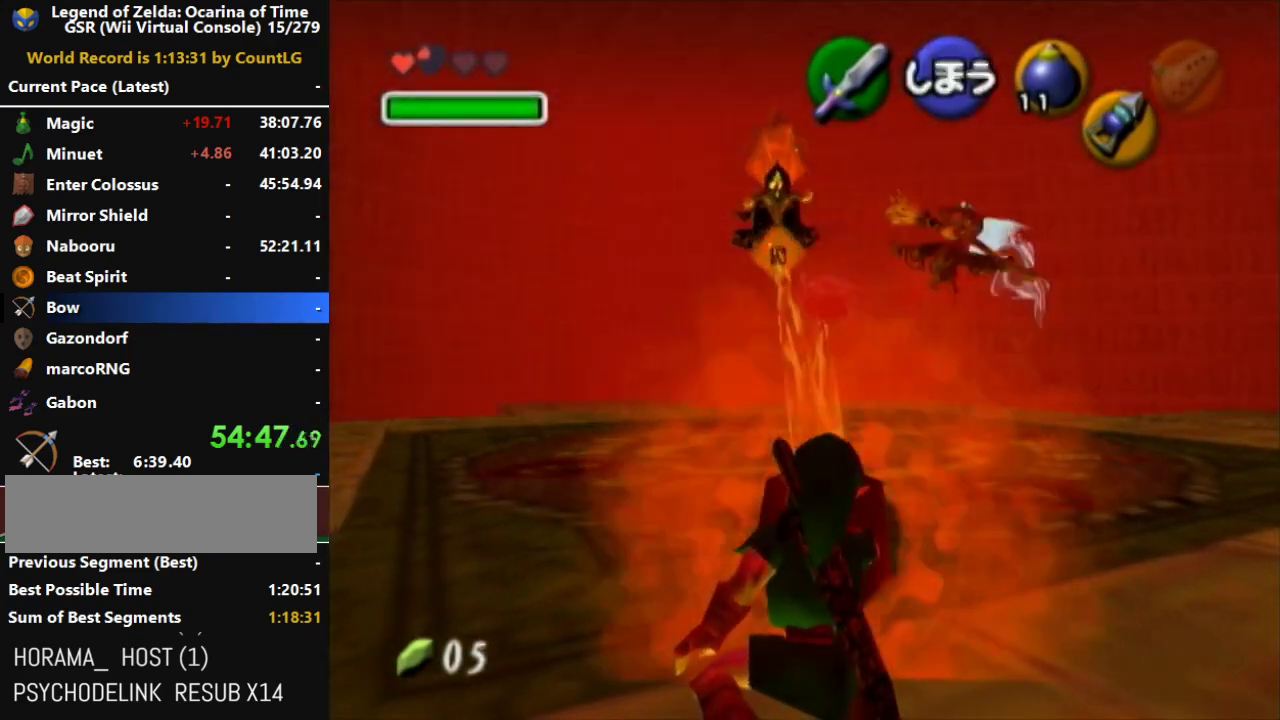
{"buttons": ["R1"], "left_stick": "center", "right_stick": "center"}
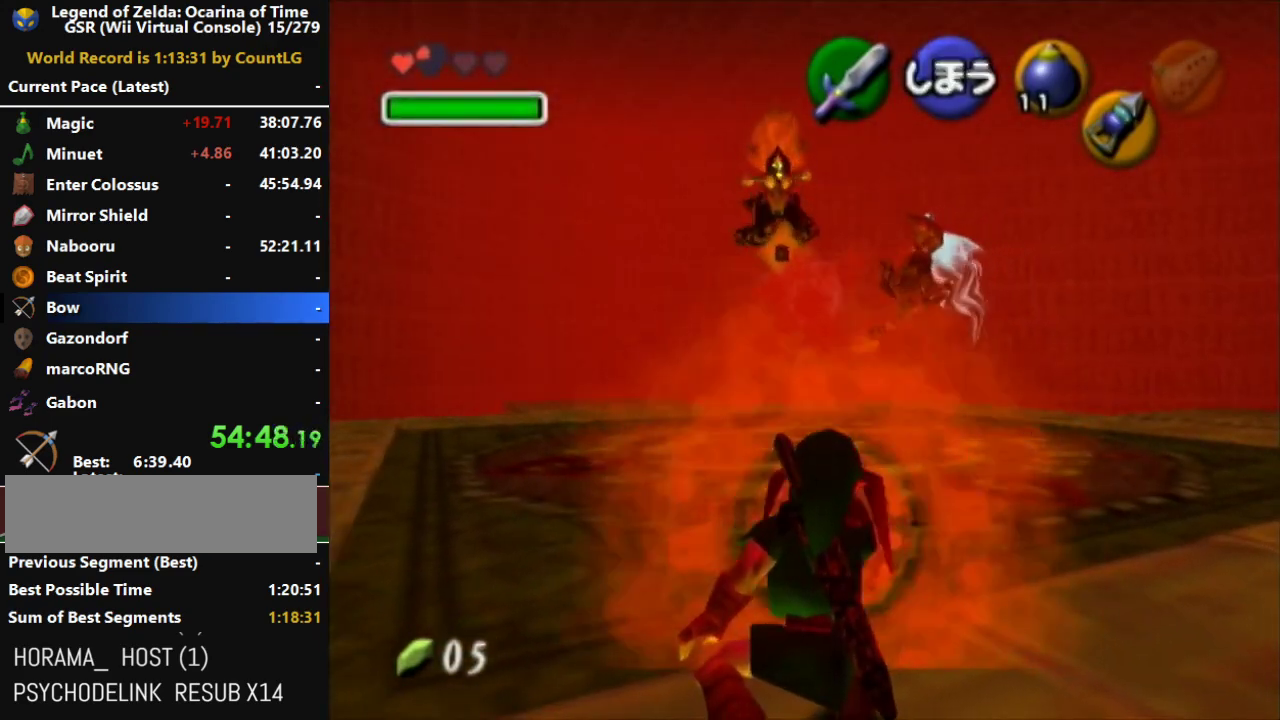
{"buttons": ["R1"], "left_stick": "center", "right_stick": "center", "button_events": [[83, "L1", "down"], [167, "L1", "up"], [233, "L1", "down"], [333, "L1", "up"], [400, "L1", "down"], [483, "L1", "up"]]}
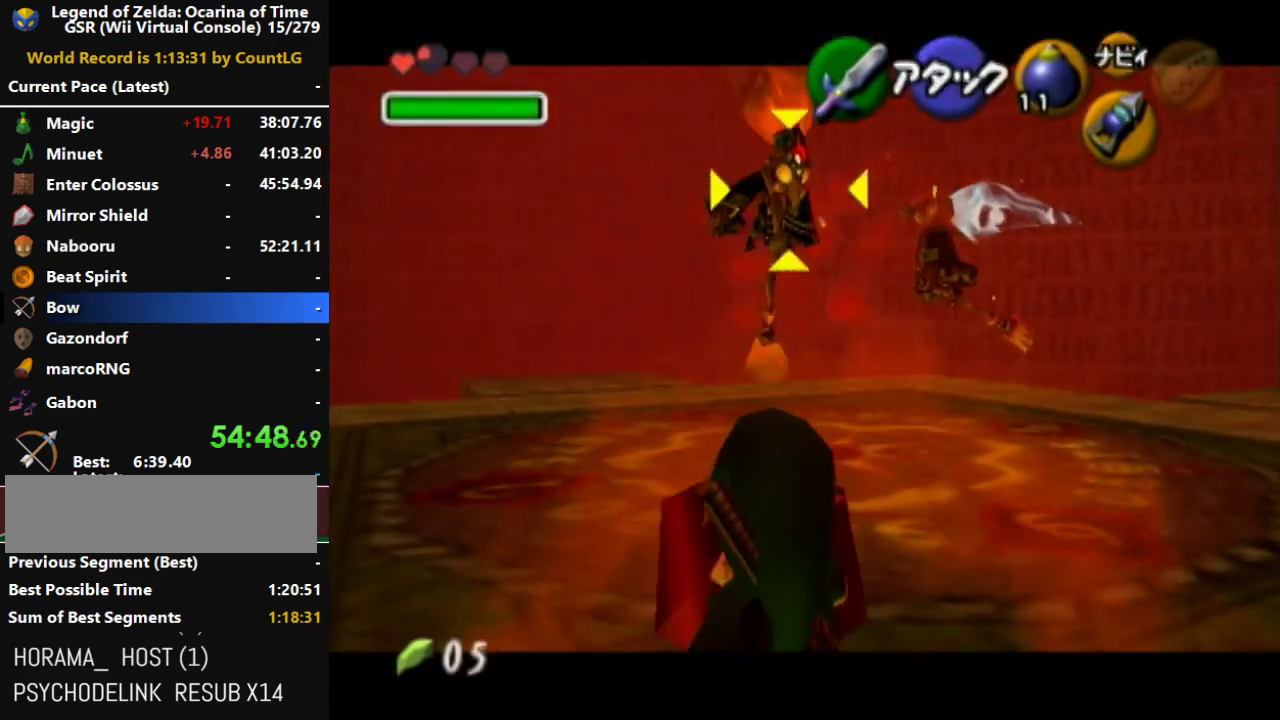
{"buttons": ["R1"], "left_stick": "center", "right_stick": "center", "button_events": [[50, "L1", "down"], [167, "L1", "up"], [233, "L1", "down"], [300, "L1", "up"], [367, "L1", "down"], [483, "L1", "up"]]}
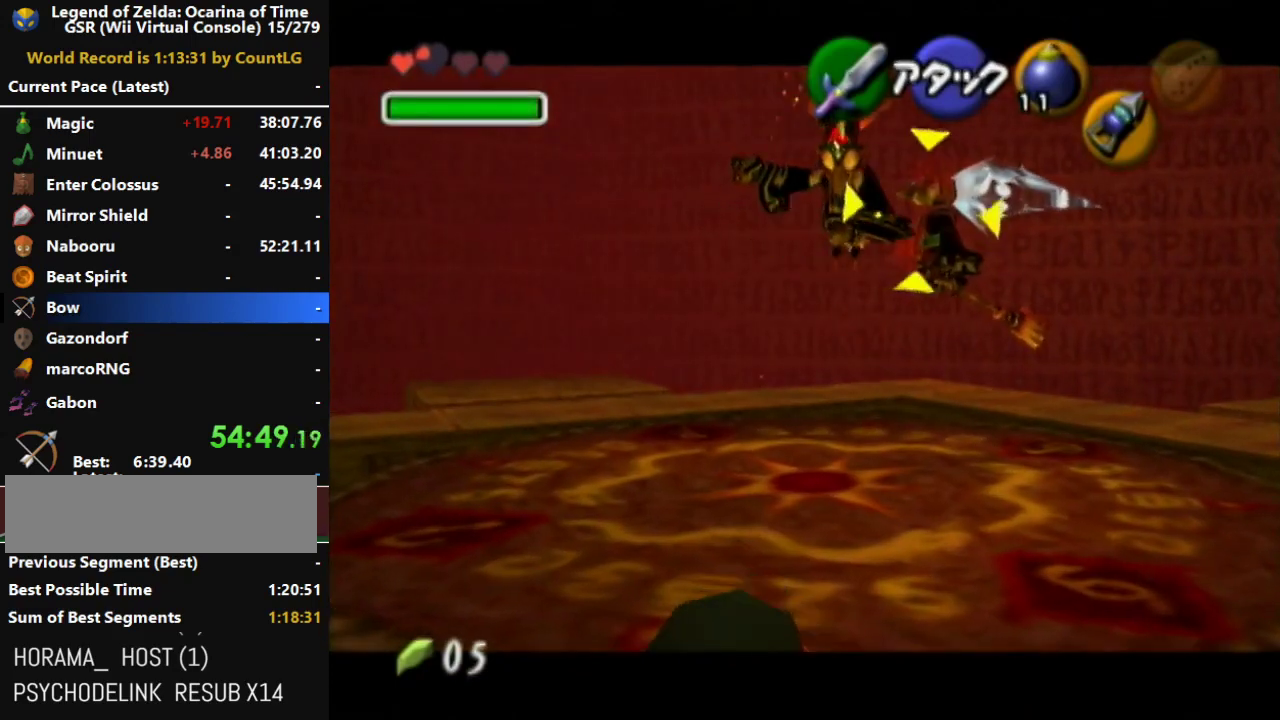
{"buttons": ["R1"], "left_stick": "down", "right_stick": "center", "button_events": [[50, "L1", "down"], [133, "L1", "up"], [200, "L1", "down"], [300, "L1", "up"], [367, "L1", "down"], [483, "L1", "up"]]}
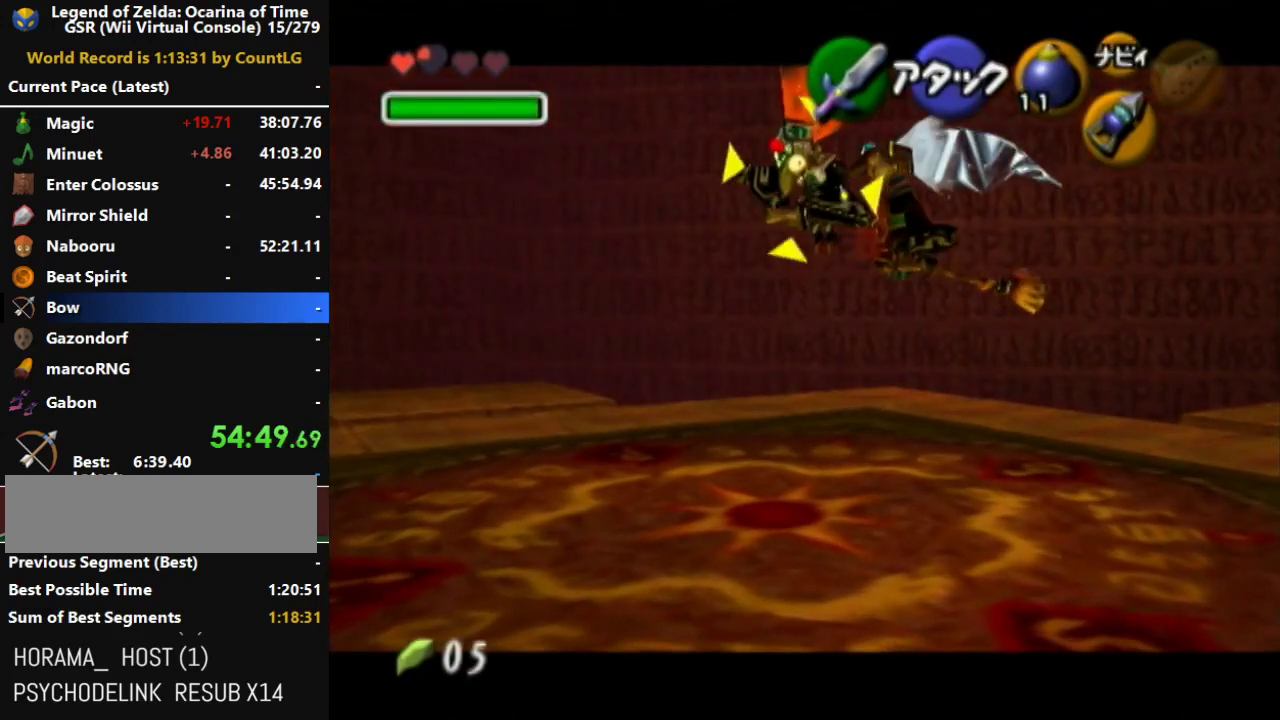
{"buttons": ["R1"], "left_stick": "center", "right_stick": "center", "button_events": [[50, "L1", "down"], [150, "L1", "up"]]}
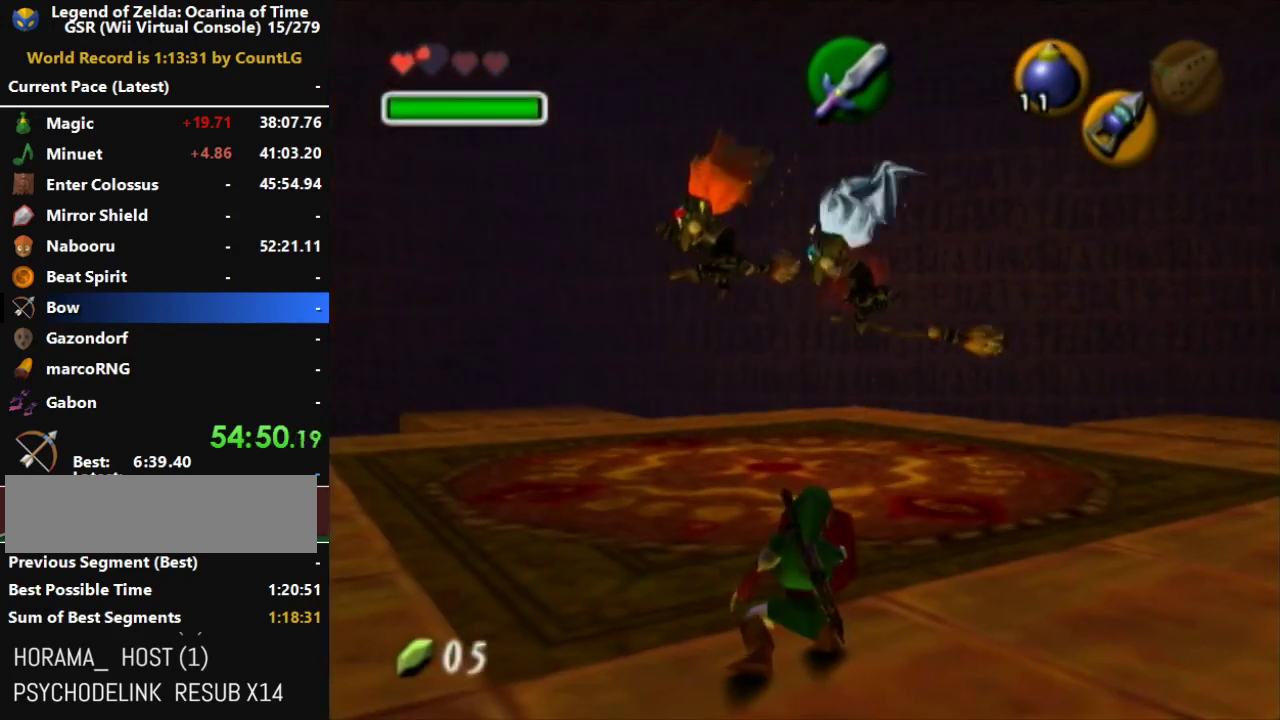
{"buttons": [], "left_stick": "down", "right_stick": "center", "button_events": [[83, "R1", "up"]]}
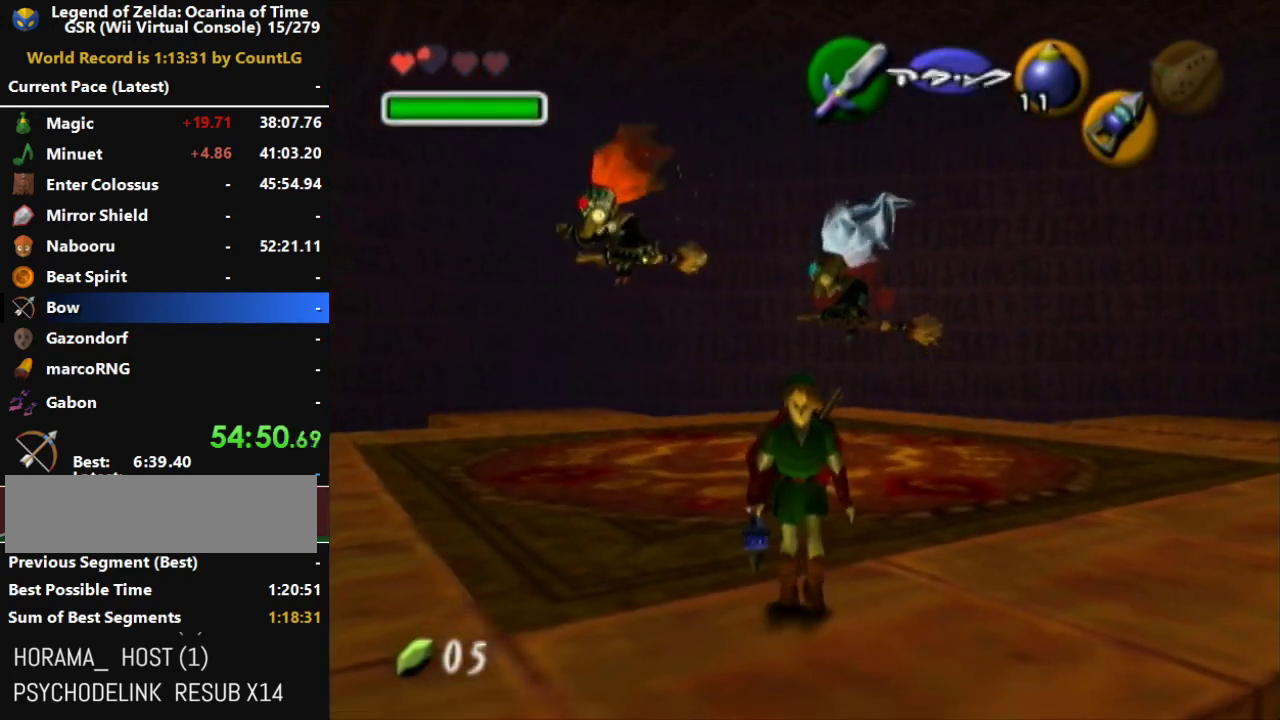
{"buttons": [], "left_stick": "center", "right_stick": "center"}
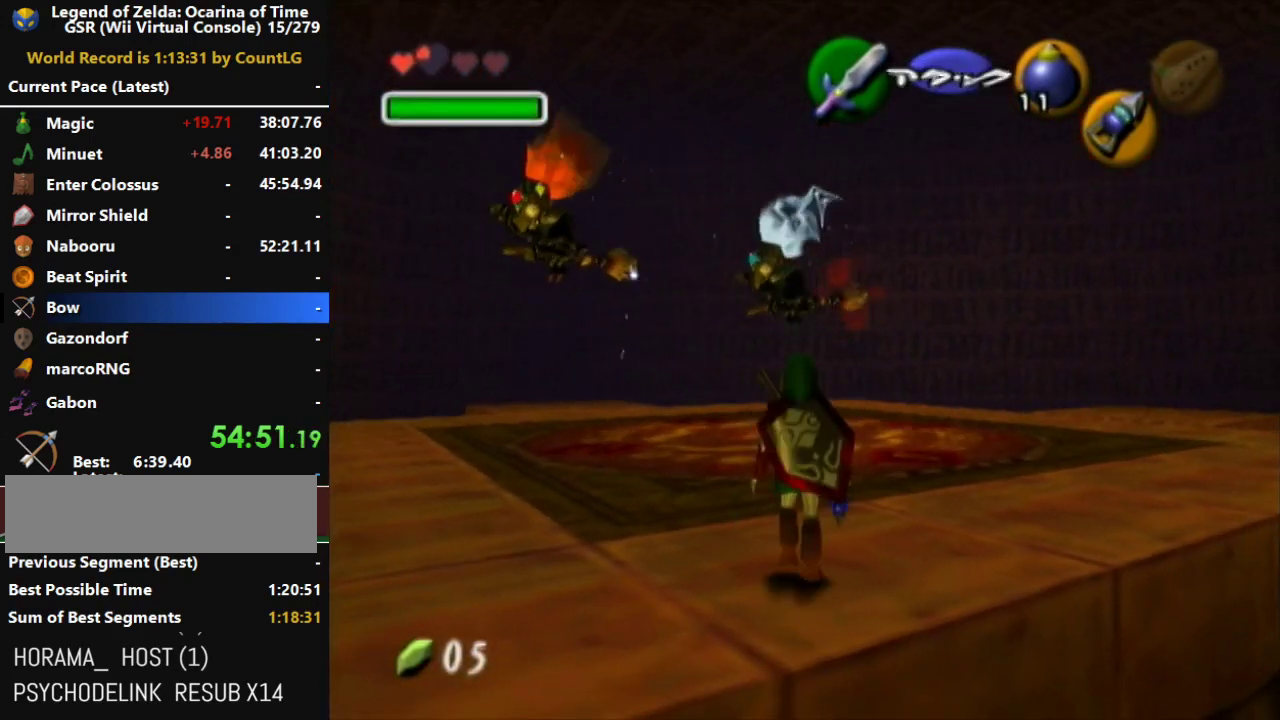
{"buttons": [], "left_stick": "up-left", "right_stick": "center", "button_events": []}
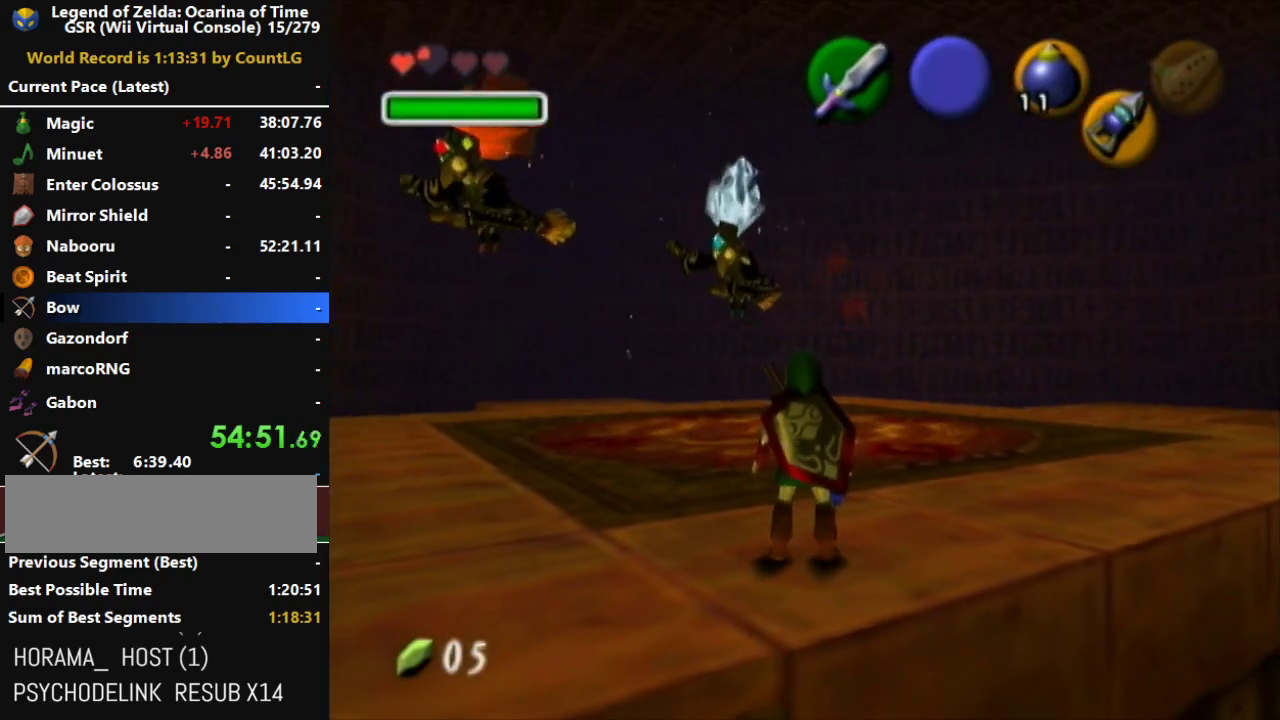
{"buttons": ["L1"], "left_stick": "center", "right_stick": "center", "button_events": [[50, "L1", "down"], [167, "L1", "up"], [450, "L1", "down"]]}
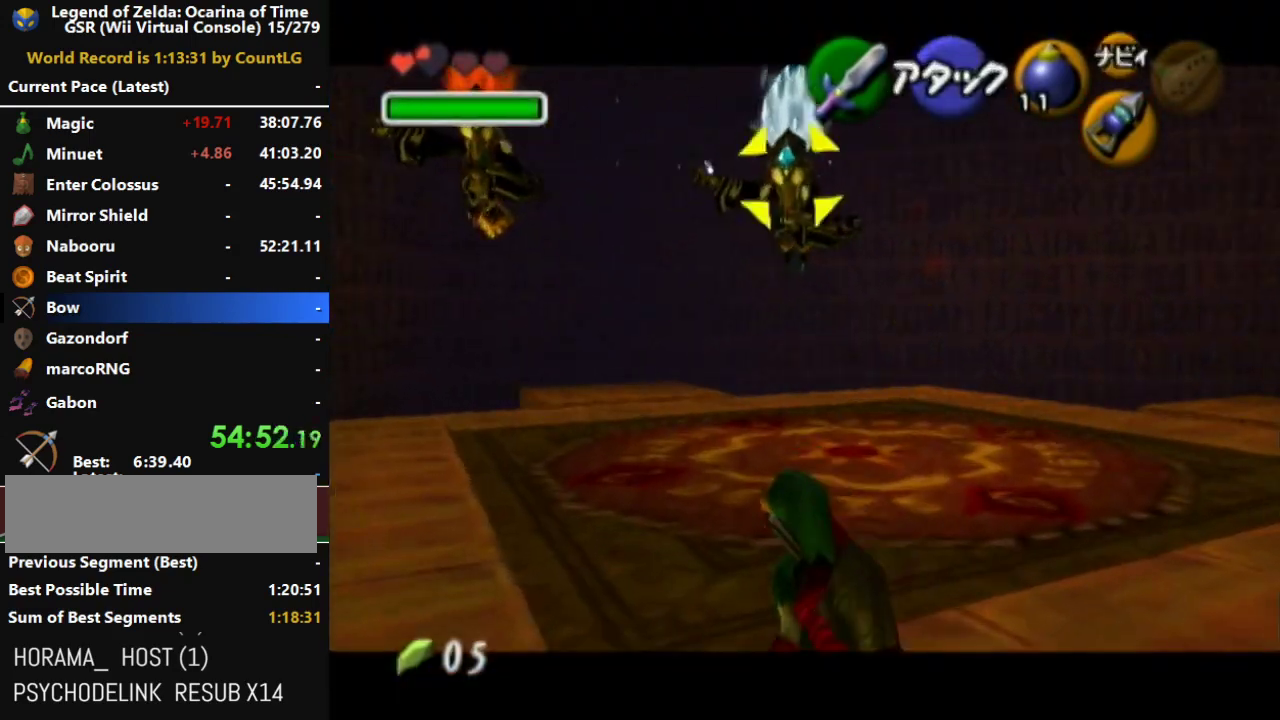
{"buttons": [], "left_stick": "down", "right_stick": "center", "button_events": [[50, "L1", "up"]]}
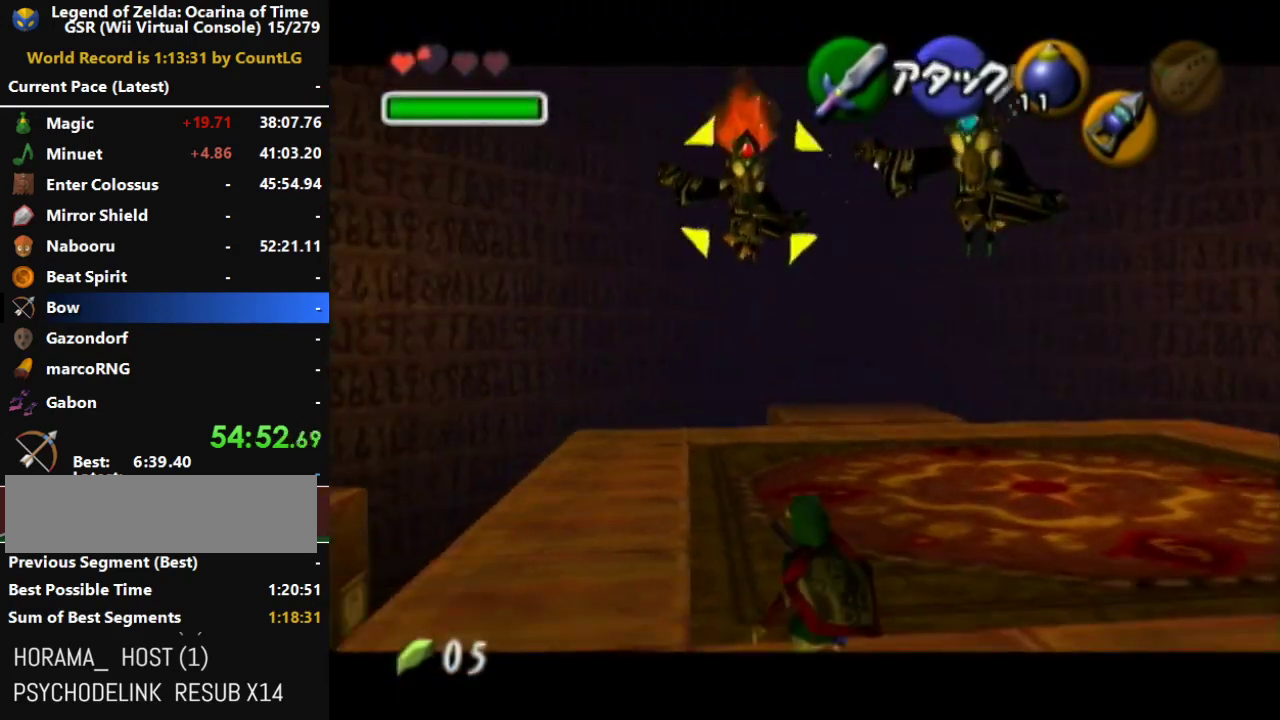
{"buttons": [], "left_stick": "center", "right_stick": "center", "button_events": [[17, "L1", "down"], [150, "L1", "up"]]}
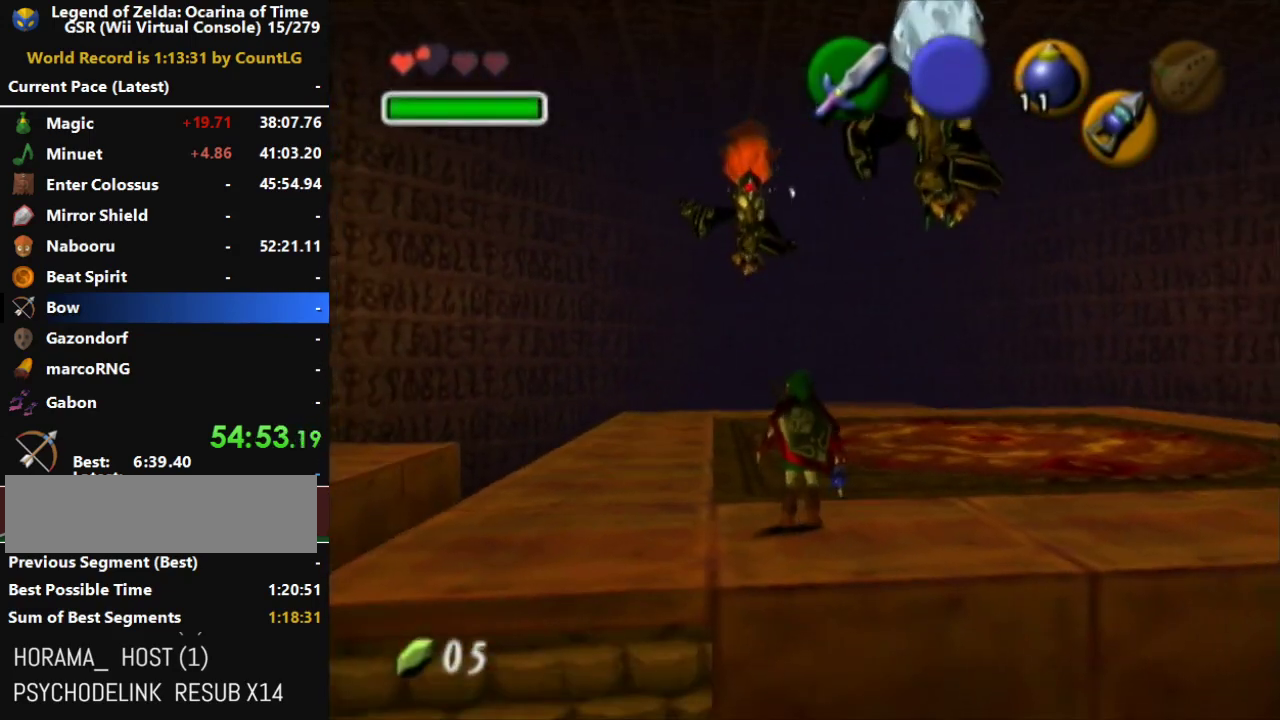
{"buttons": [], "left_stick": "up-right", "right_stick": "center", "button_events": []}
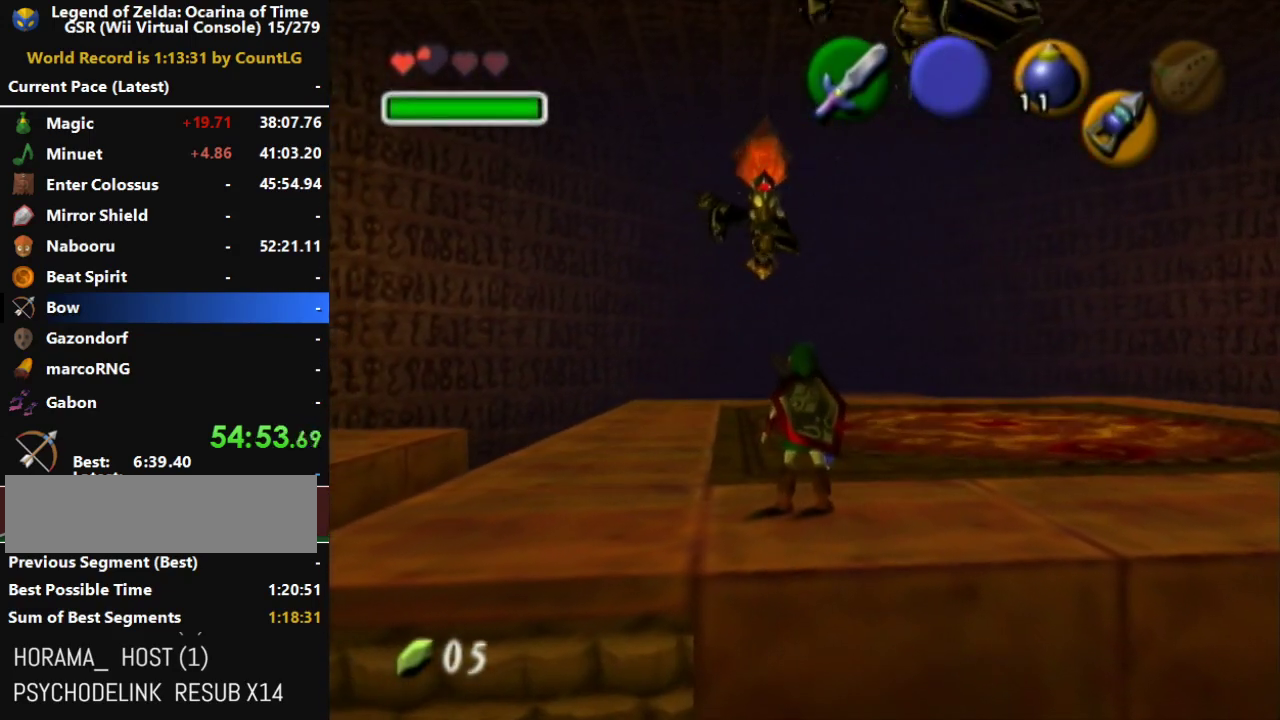
{"buttons": ["A", "L1"], "left_stick": "up-right", "right_stick": "center", "button_events": [[333, "A", "down"], [483, "L1", "down"]]}
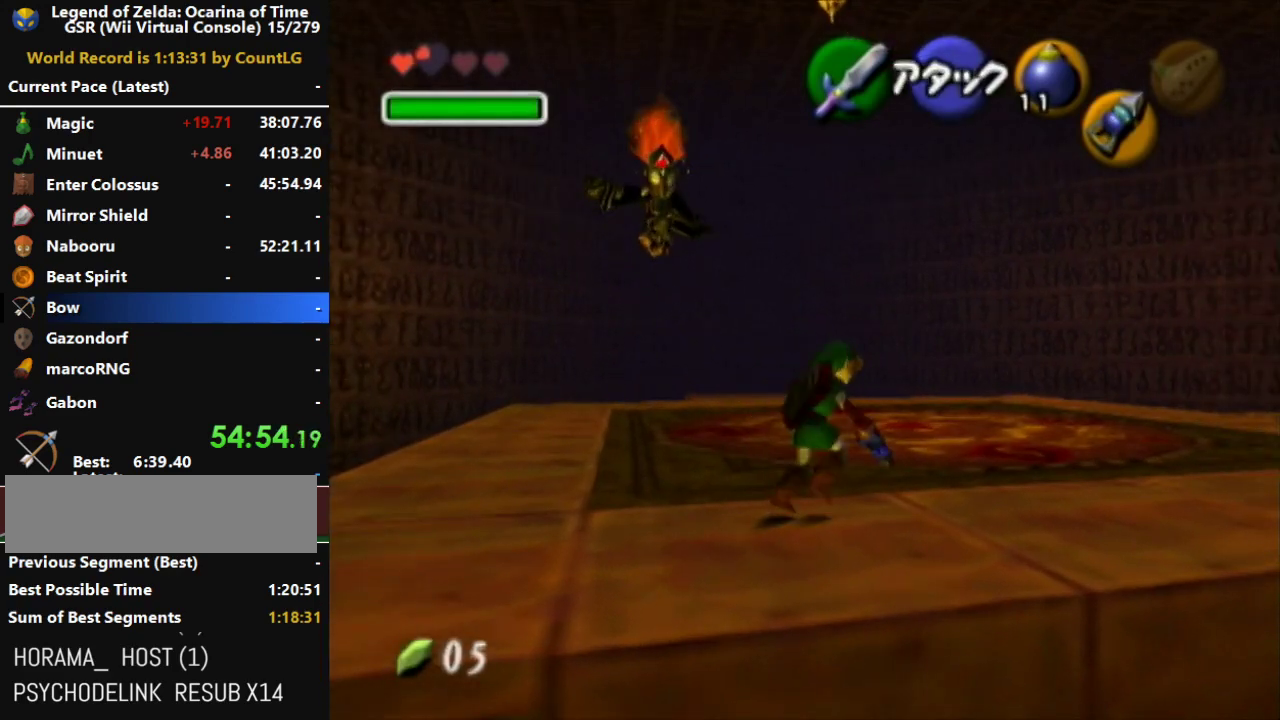
{"buttons": ["A"], "left_stick": "up-right", "right_stick": "center", "button_events": [[167, "L1", "up"]]}
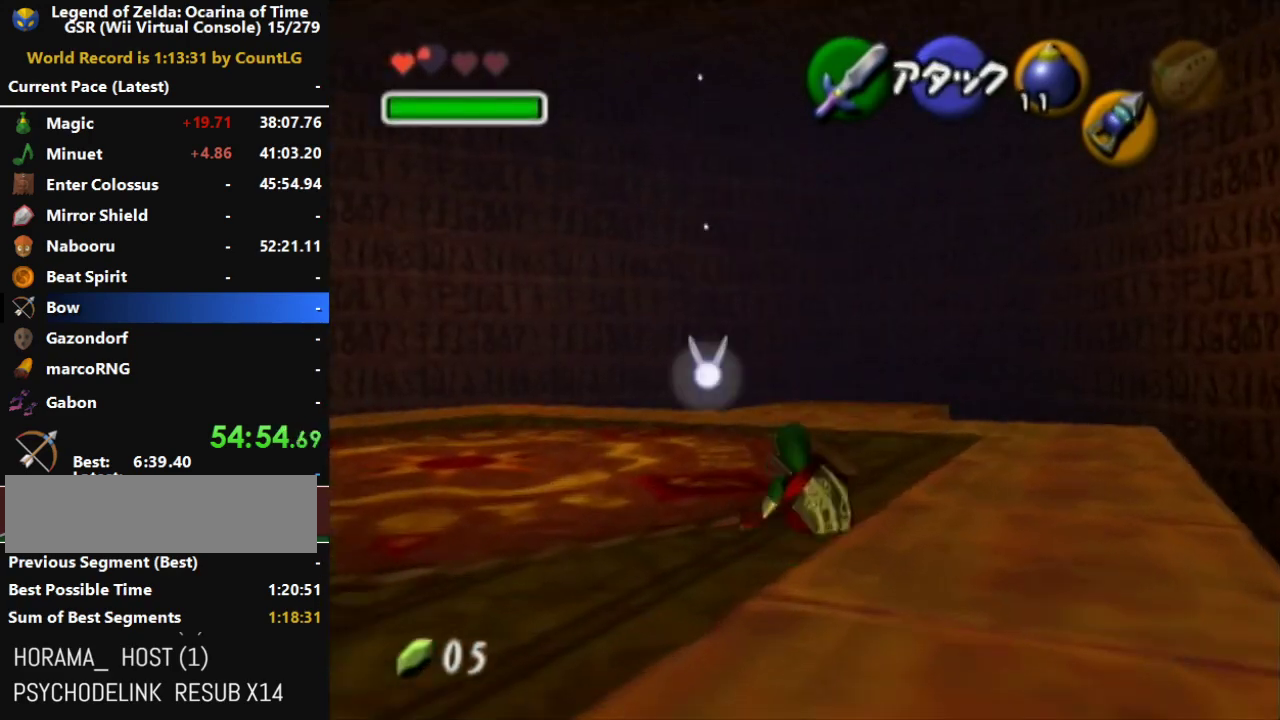
{"buttons": ["A"], "left_stick": "up-right", "right_stick": "center", "button_events": [[117, "A", "up"], [267, "A", "down"]]}
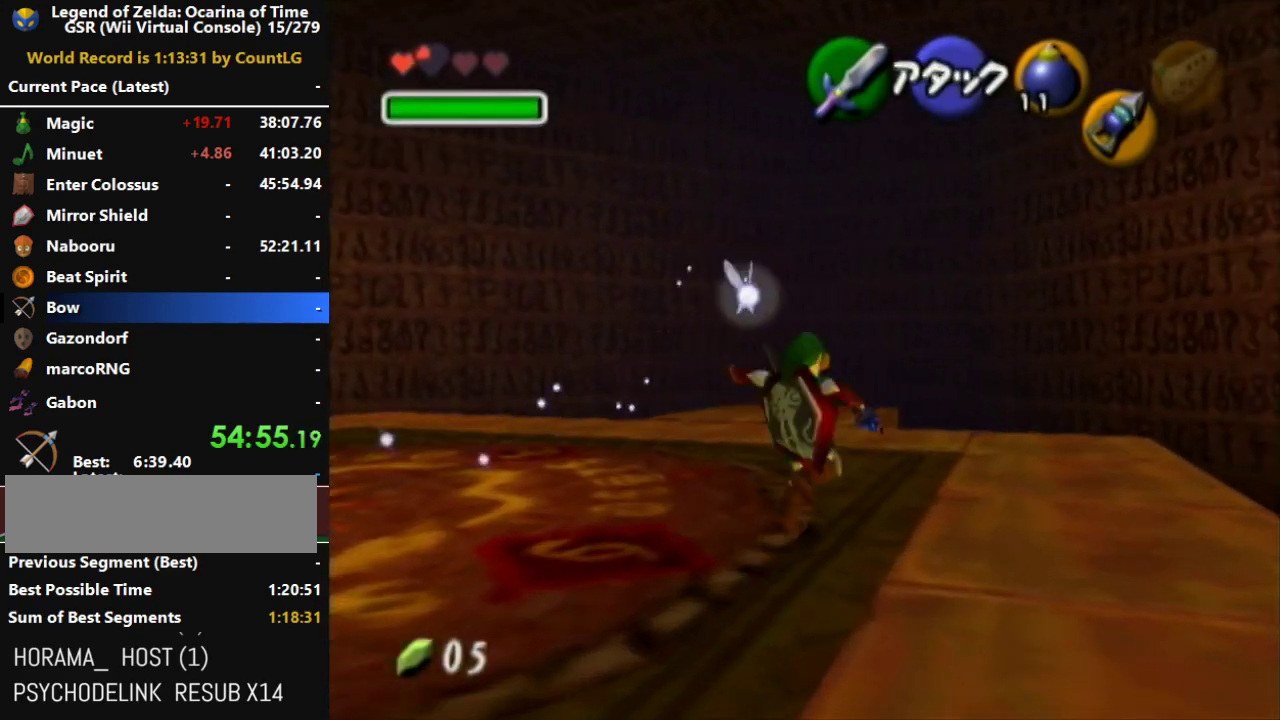
{"buttons": ["A"], "left_stick": "up", "right_stick": "center", "button_events": []}
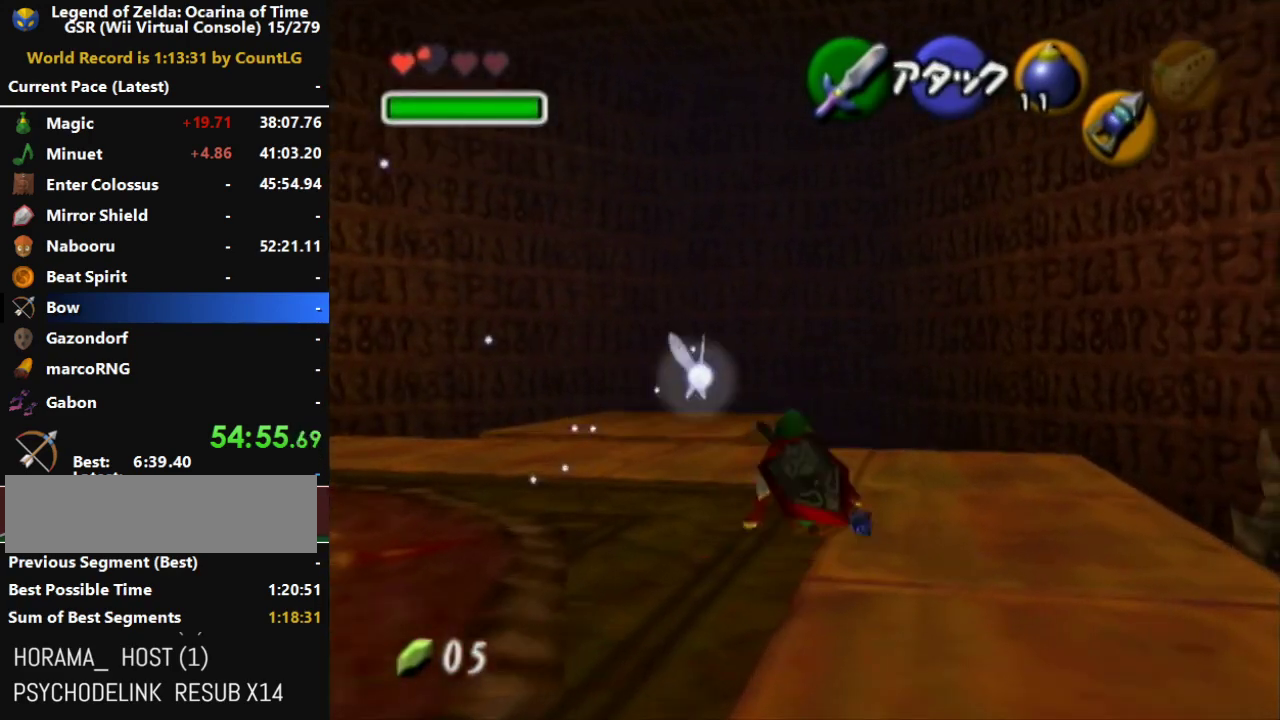
{"buttons": [], "left_stick": "up", "right_stick": "center", "button_events": [[117, "A", "up"]]}
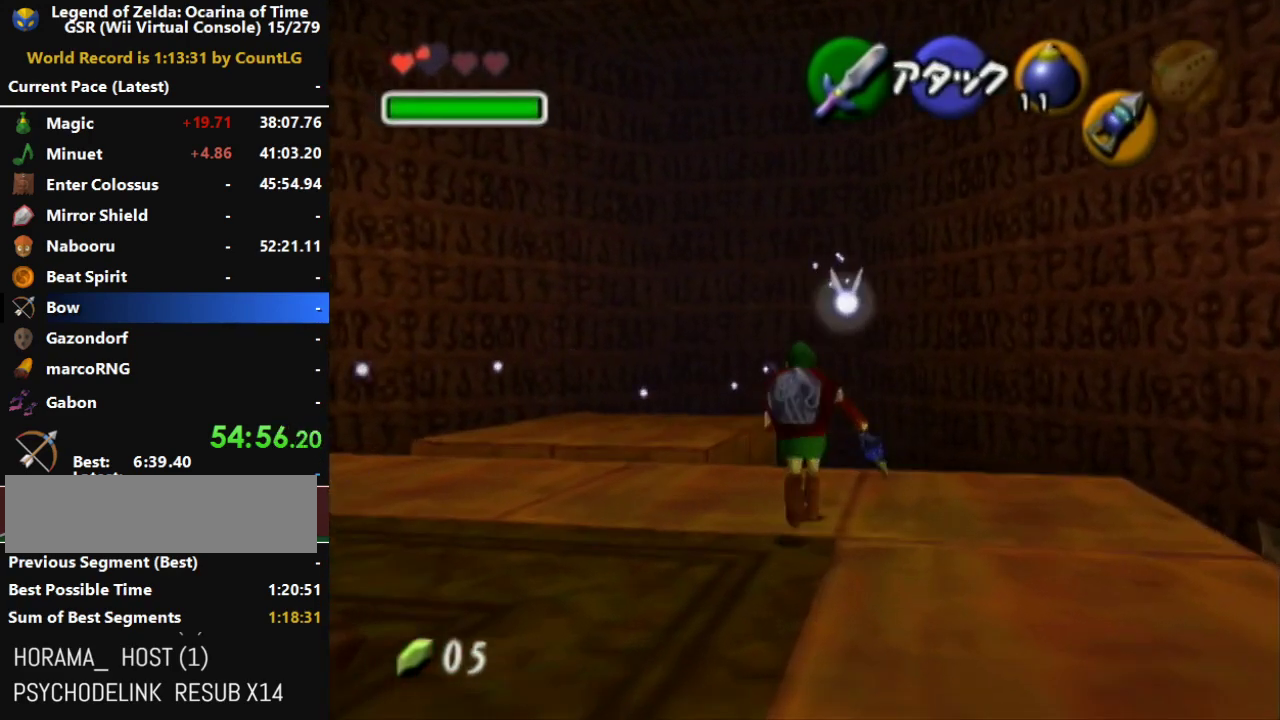
{"buttons": [], "left_stick": "center", "right_stick": "center", "button_events": [[400, "L1", "down"], [450, "L1", "up"]]}
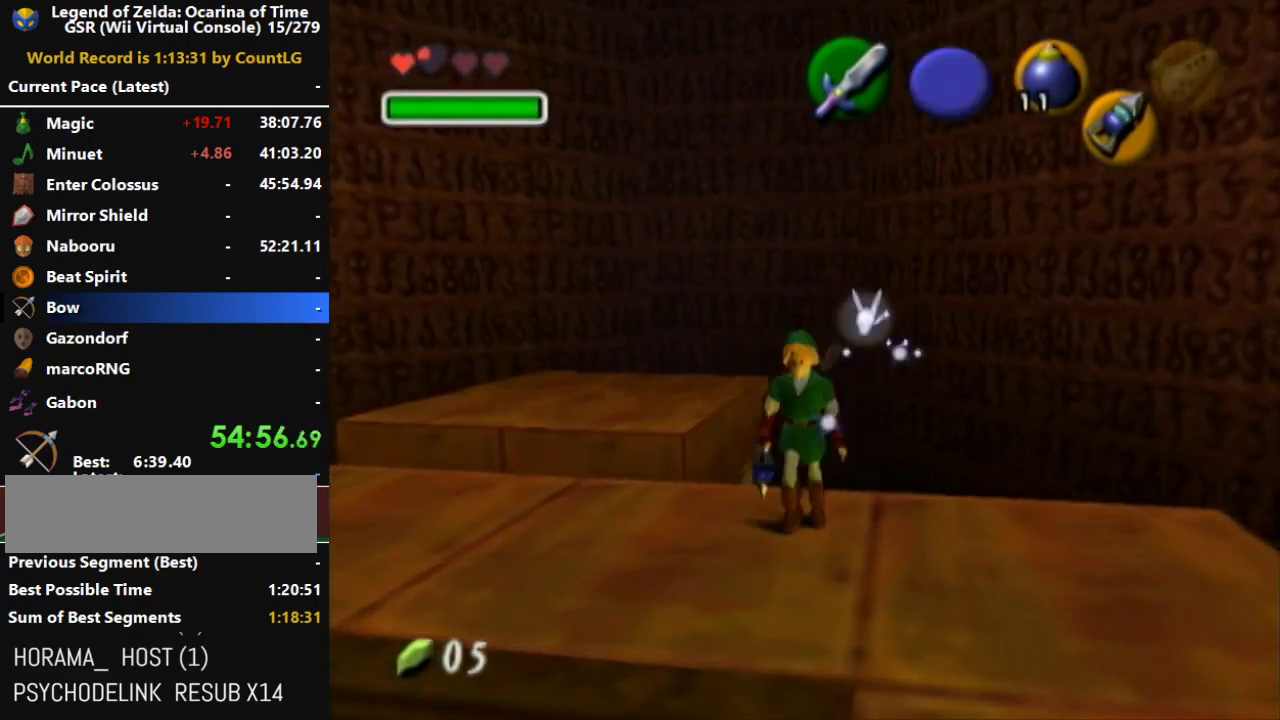
{"buttons": [], "left_stick": "center", "right_stick": "center", "button_events": []}
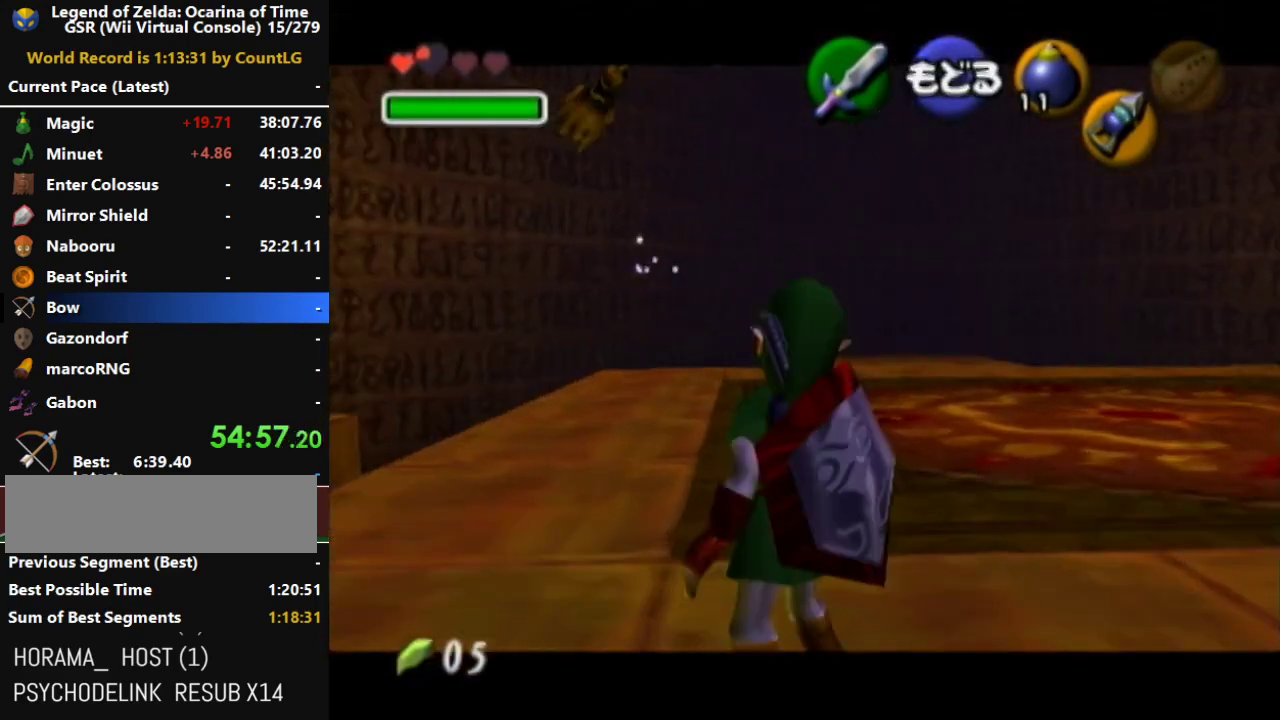
{"buttons": [], "left_stick": "down-right", "right_stick": "center", "button_events": []}
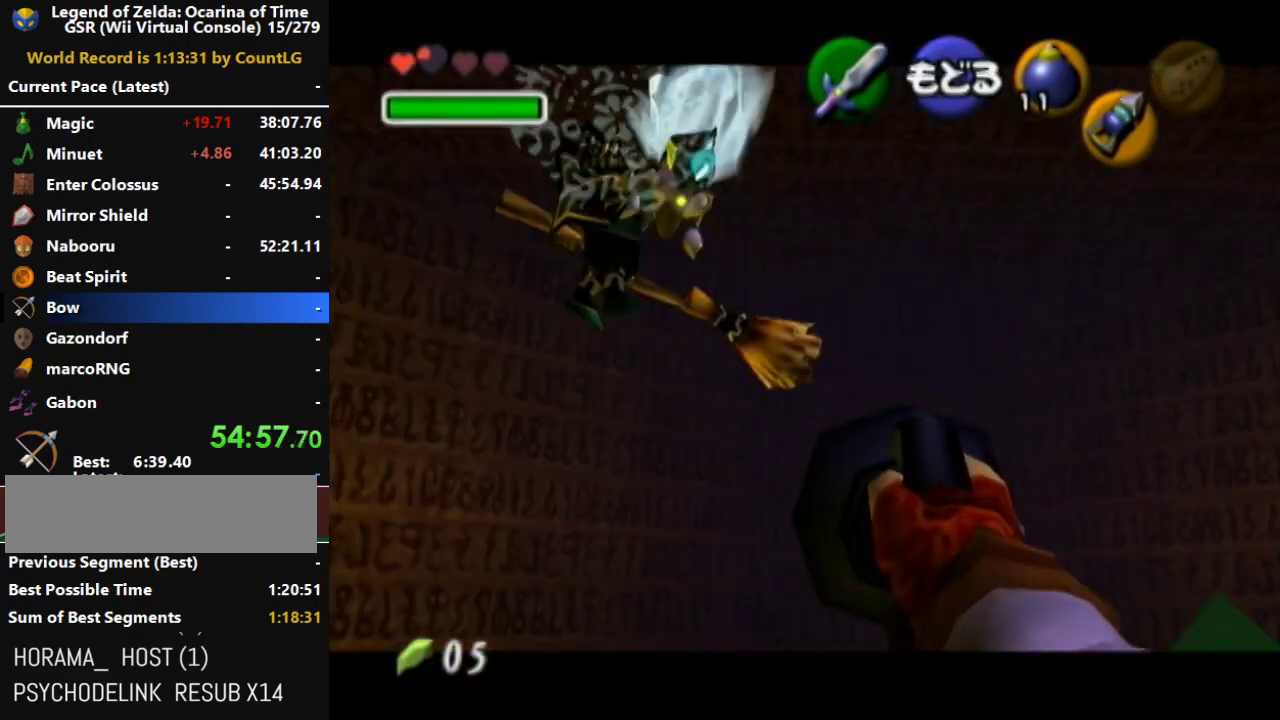
{"buttons": [], "left_stick": "up-right", "right_stick": "center", "button_events": []}
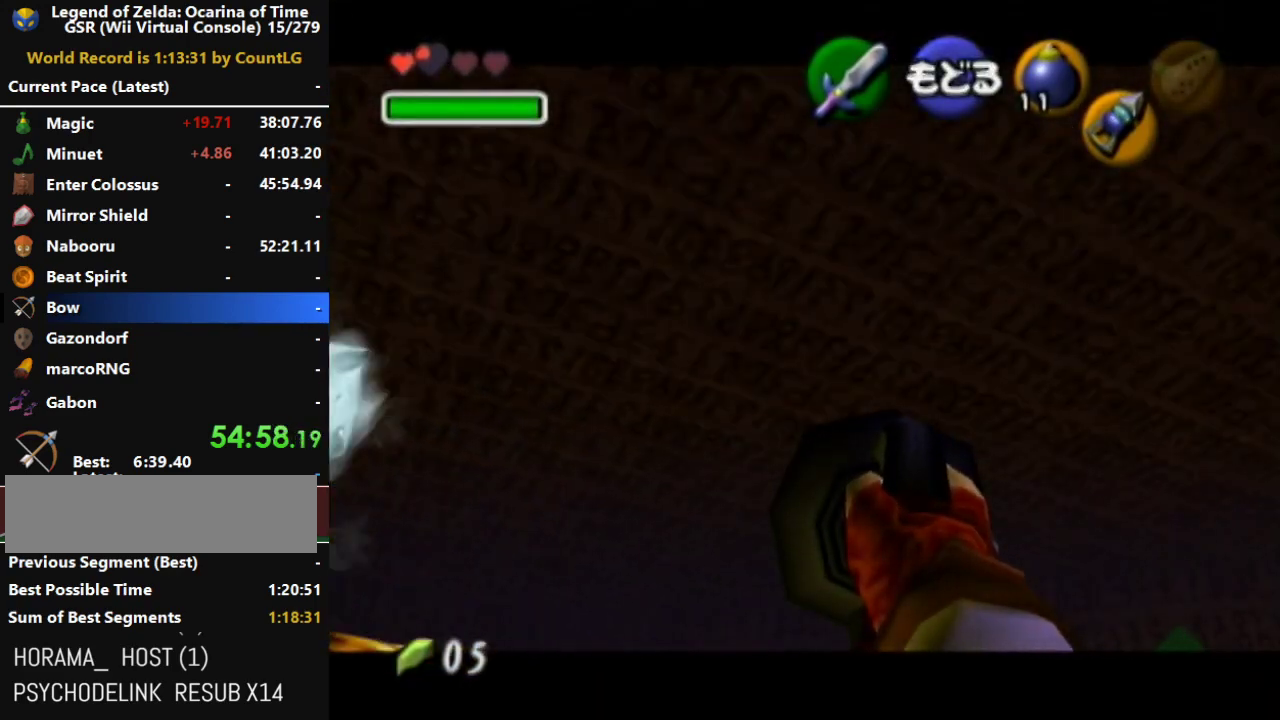
{"buttons": [], "left_stick": "up-right", "right_stick": "center", "button_events": []}
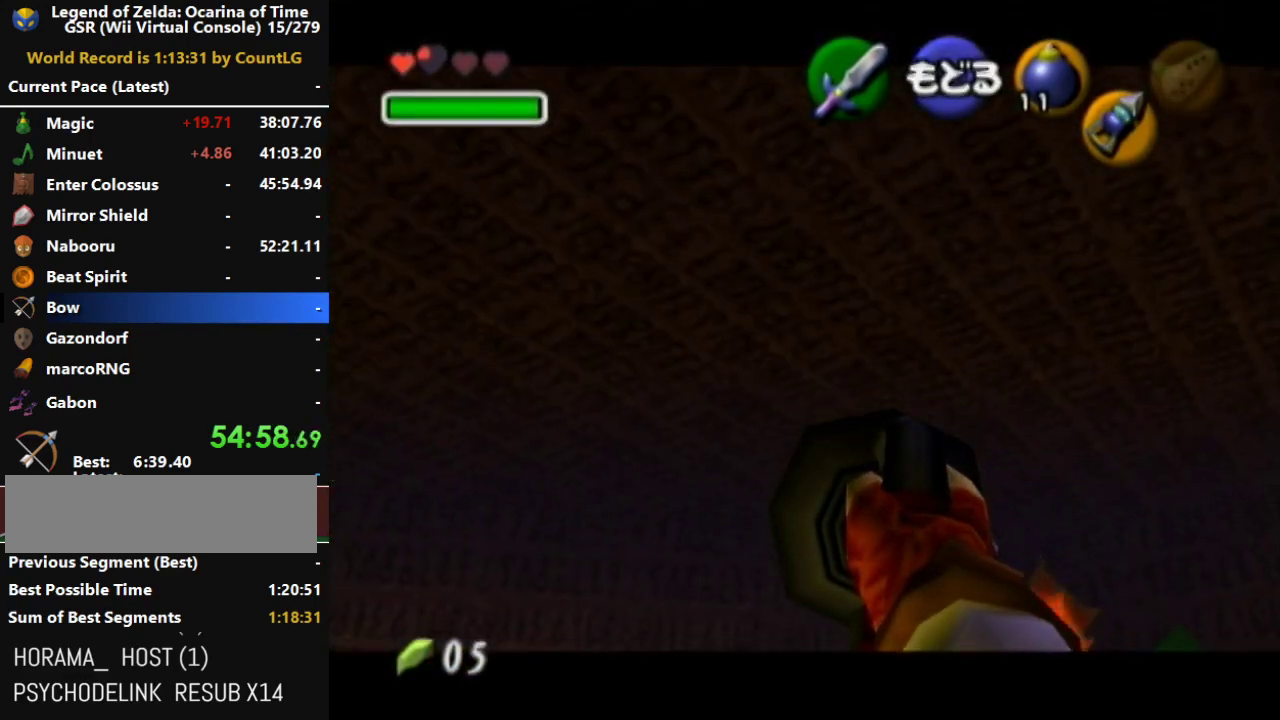
{"buttons": [], "left_stick": "left", "right_stick": "center", "button_events": []}
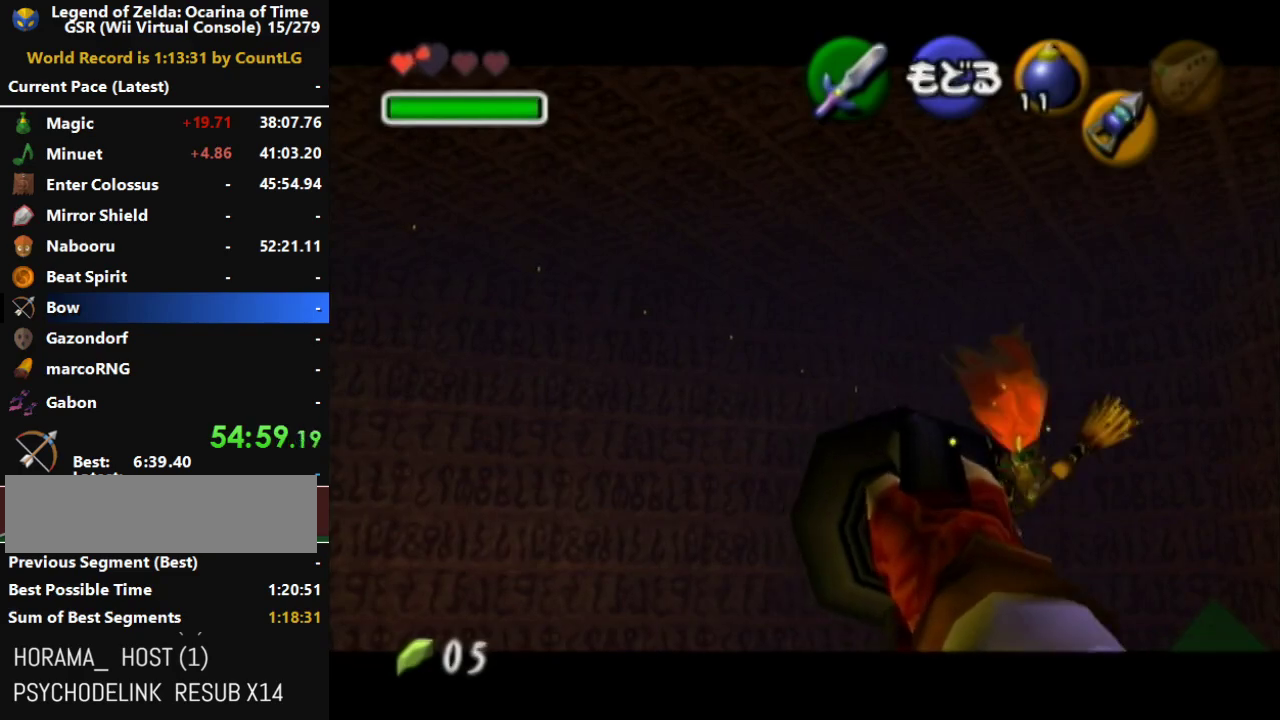
{"buttons": [], "left_stick": "down-left", "right_stick": "center", "button_events": []}
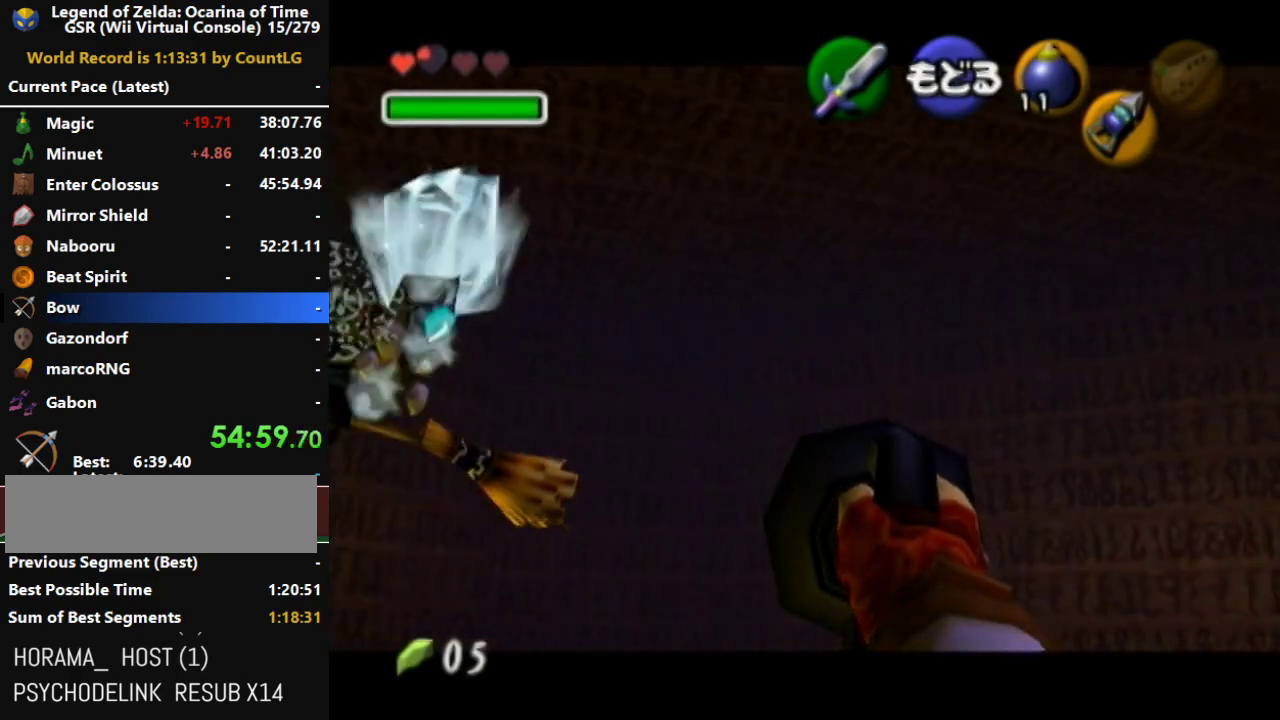
{"buttons": [], "left_stick": "right", "right_stick": "center", "button_events": []}
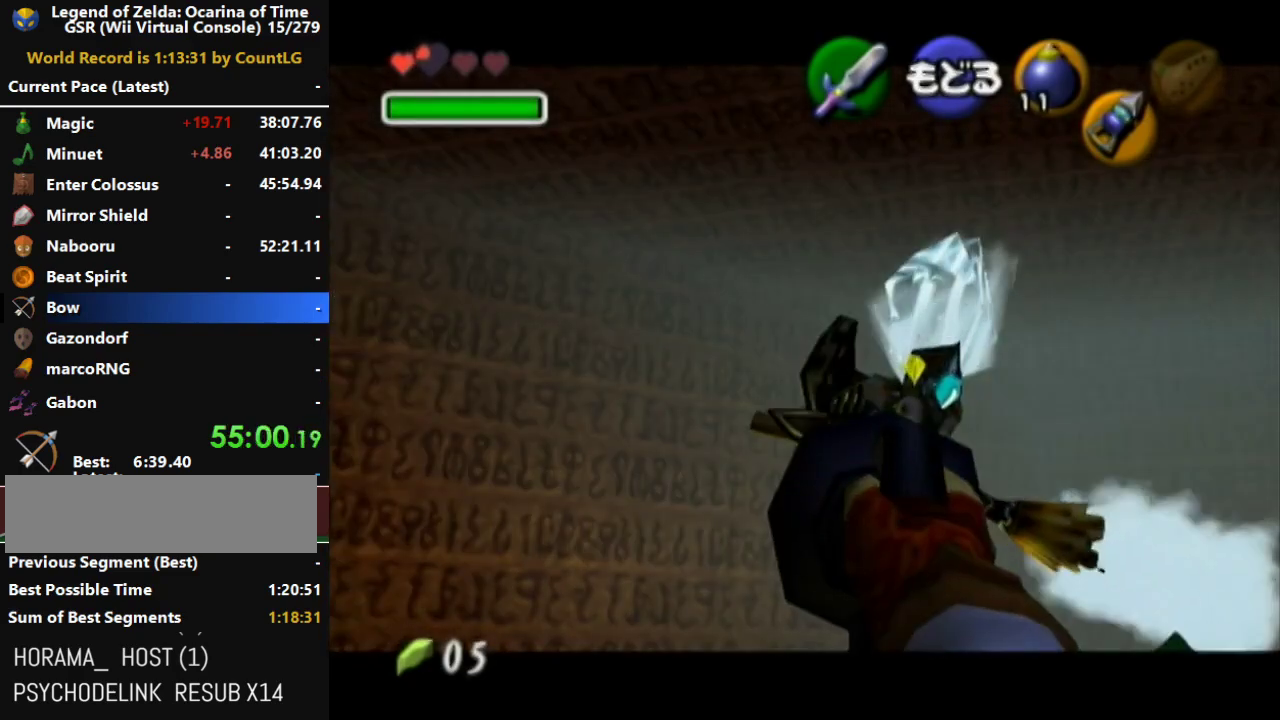
{"buttons": [], "left_stick": "center", "right_stick": "center", "button_events": []}